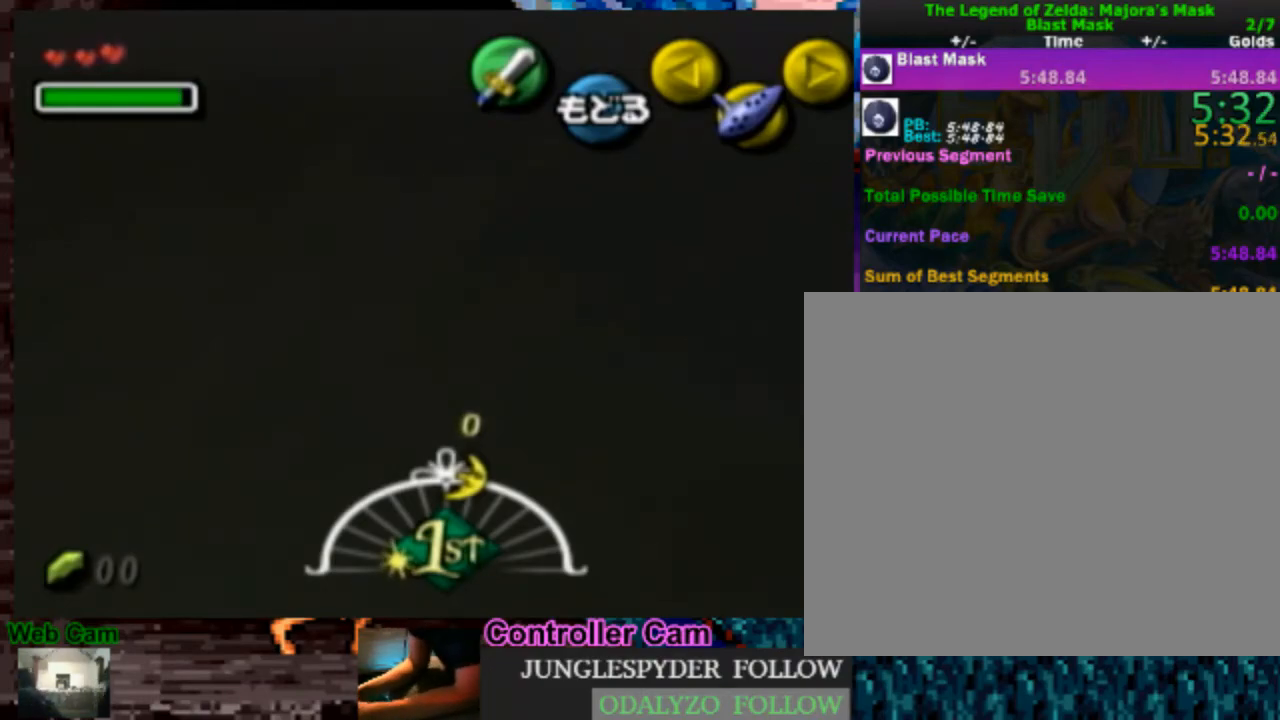
Gameplay with a controller (Nintendo layout); each line is a JSON object with the inputs held at the frame after it. "events" lists button and stick changes between this image and that frame as [ms after this image, input, new state], when the widget could be followed in between. Not read: L3 R3.
{"buttons": [], "left_stick": "center", "right_stick": "center", "events": [[233, "left_stick", "left"], [300, "left_stick", "center"]]}
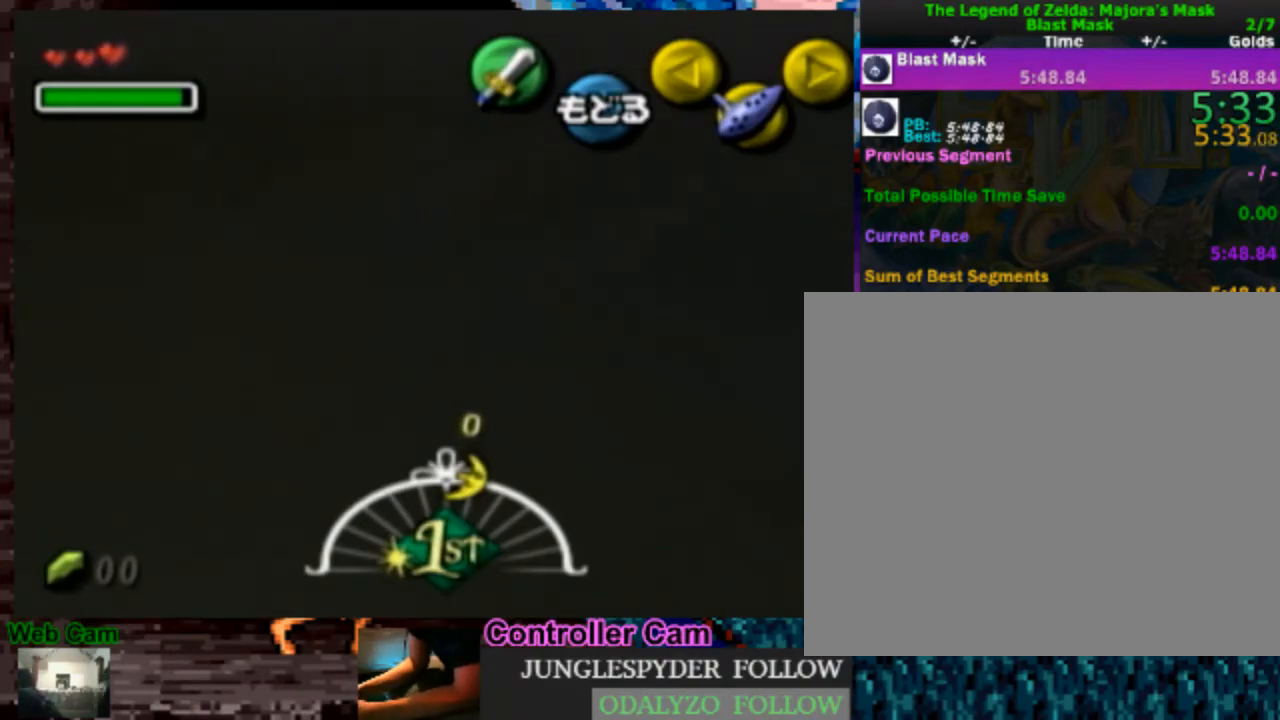
{"buttons": [], "left_stick": "center", "right_stick": "center", "events": []}
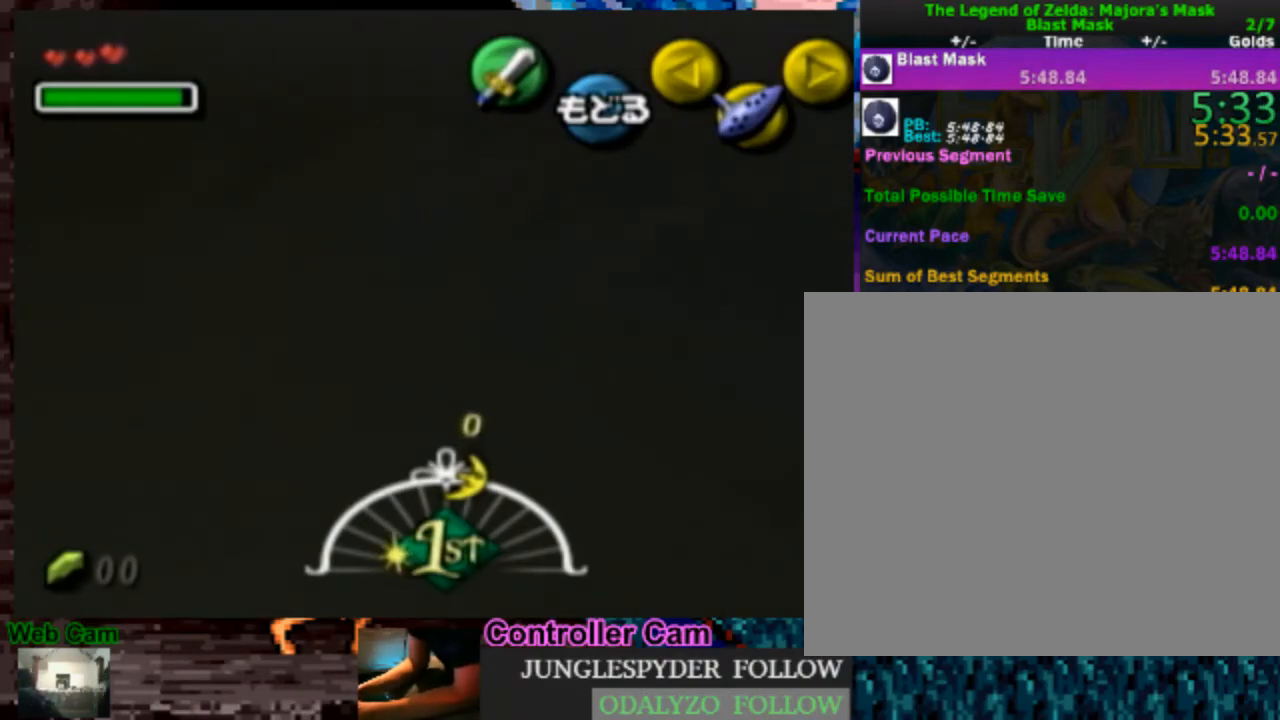
{"buttons": [], "left_stick": "center", "right_stick": "center", "events": []}
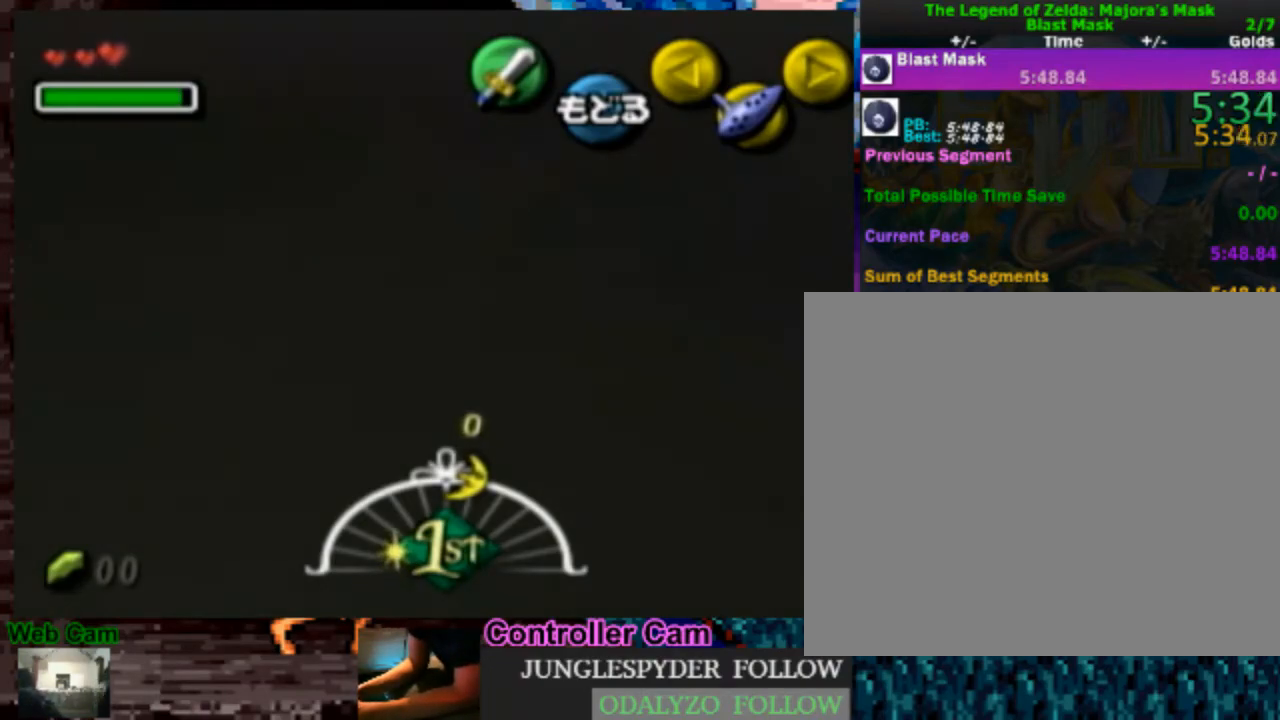
{"buttons": [], "left_stick": "center", "right_stick": "center", "events": [[217, "A", "down"], [300, "A", "up"]]}
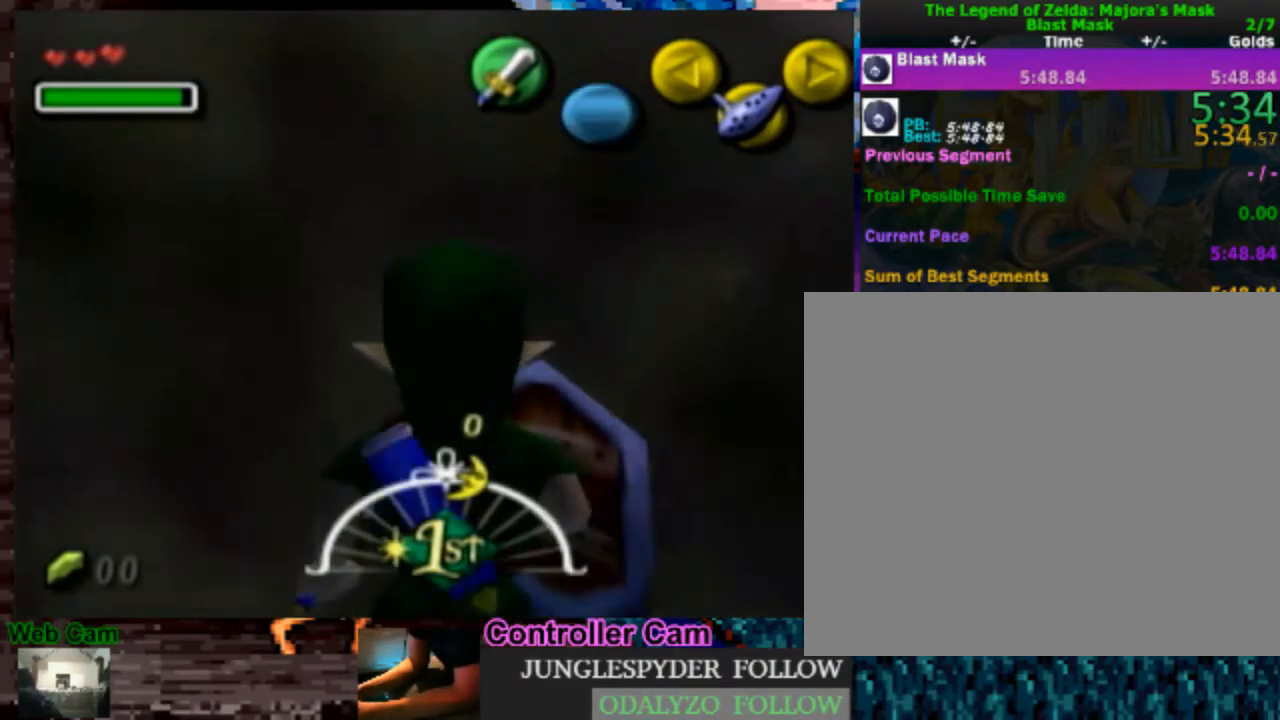
{"buttons": ["L1"], "left_stick": "center", "right_stick": "center", "events": [[83, "left_stick", "down"], [233, "L1", "down"], [233, "left_stick", "center"]]}
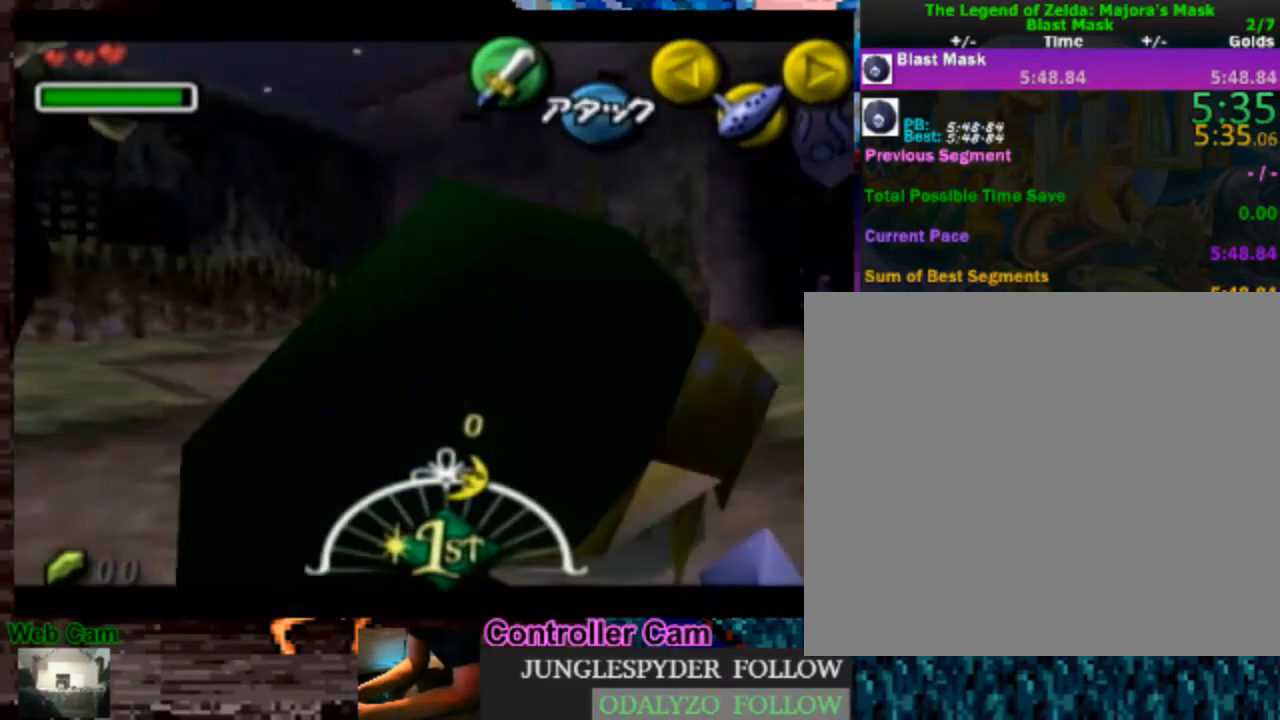
{"buttons": ["L1"], "left_stick": "left", "right_stick": "center", "events": [[117, "left_stick", "left"], [183, "A", "down"], [283, "A", "up"], [350, "A", "down"], [450, "A", "up"]]}
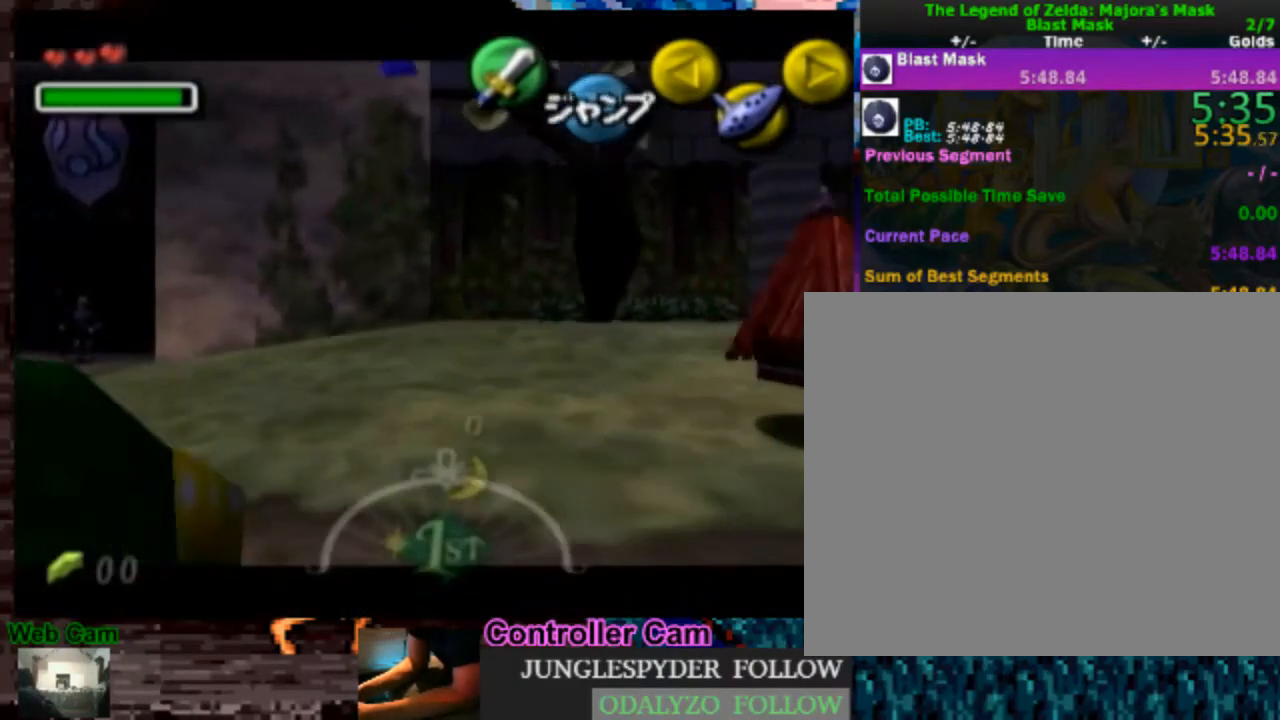
{"buttons": ["L1"], "left_stick": "center", "right_stick": "center", "events": [[17, "A", "down"], [133, "A", "up"], [183, "A", "down"], [250, "A", "up"], [317, "left_stick", "center"]]}
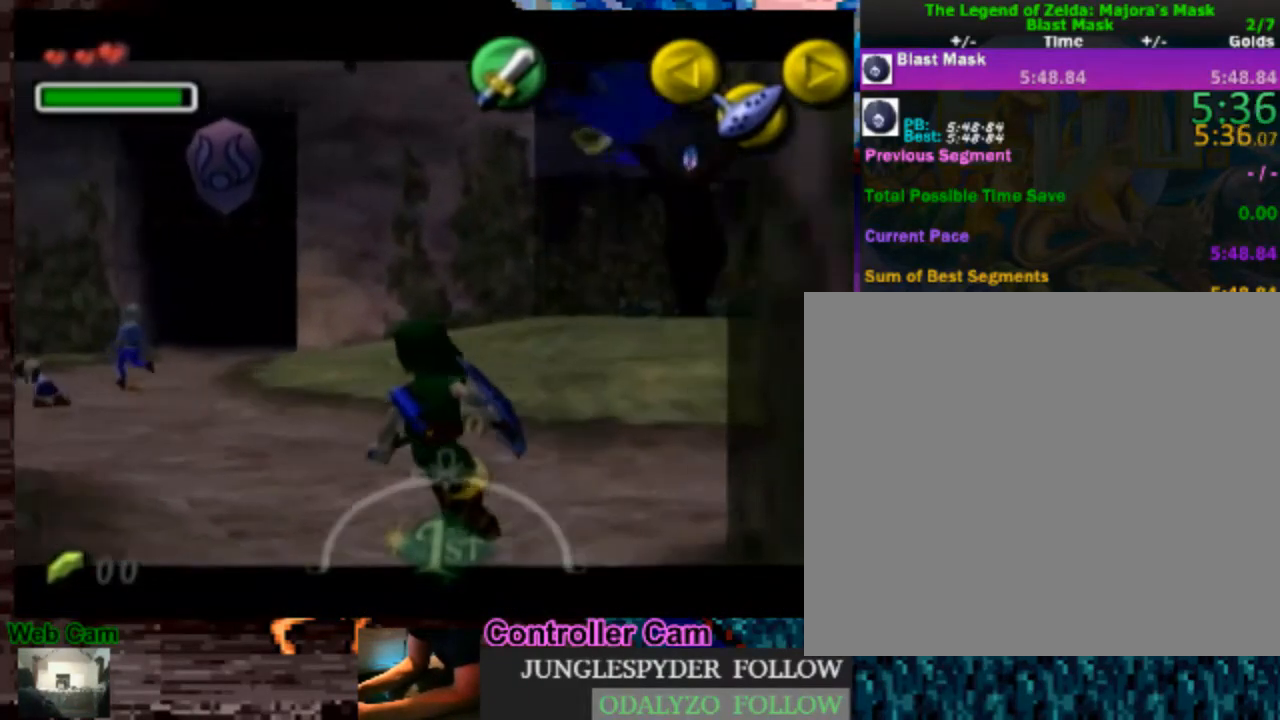
{"buttons": ["L1"], "left_stick": "center", "right_stick": "center", "events": []}
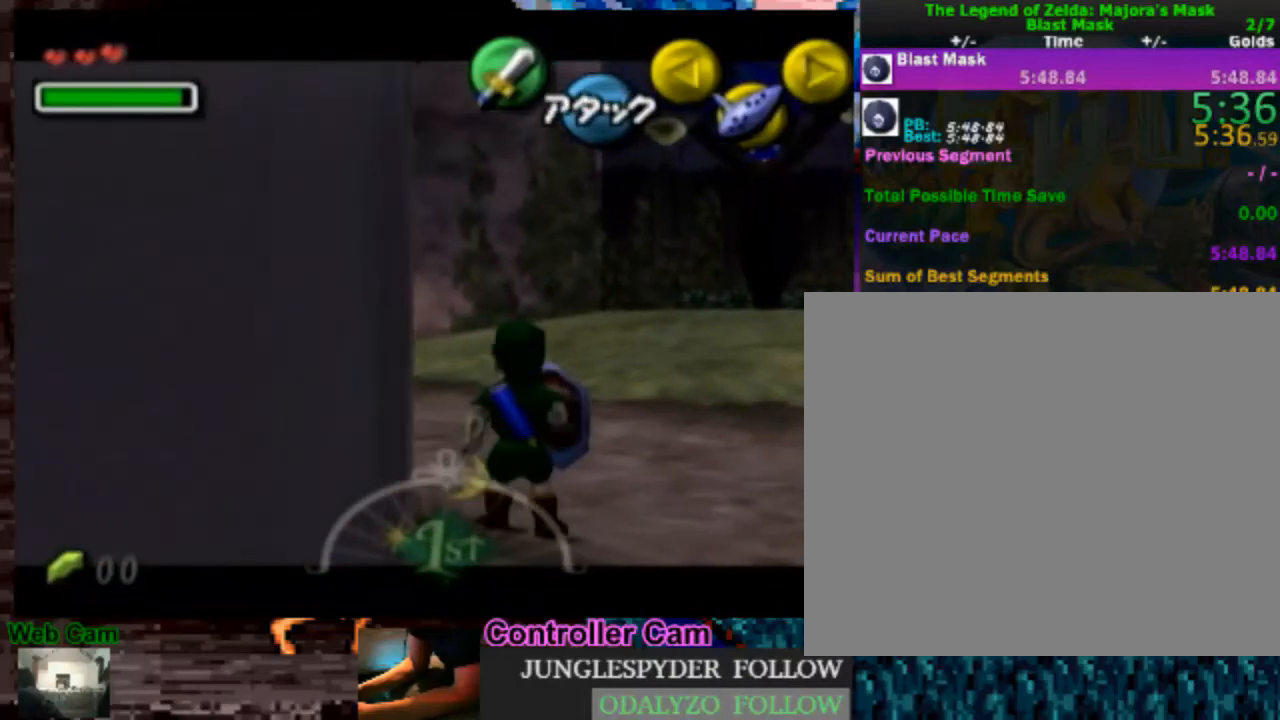
{"buttons": ["L1"], "left_stick": "center", "right_stick": "center", "events": [[50, "left_stick", "right"], [367, "left_stick", "center"]]}
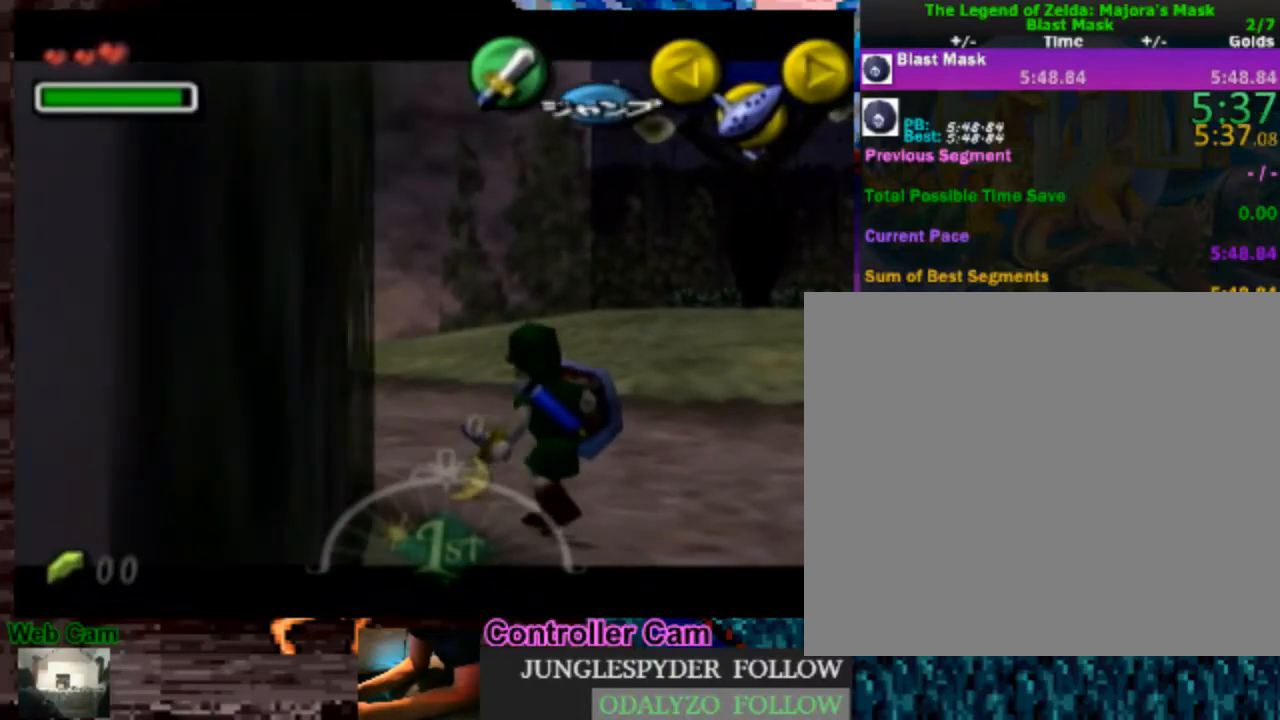
{"buttons": ["L1"], "left_stick": "right", "right_stick": "center", "events": [[483, "left_stick", "right"]]}
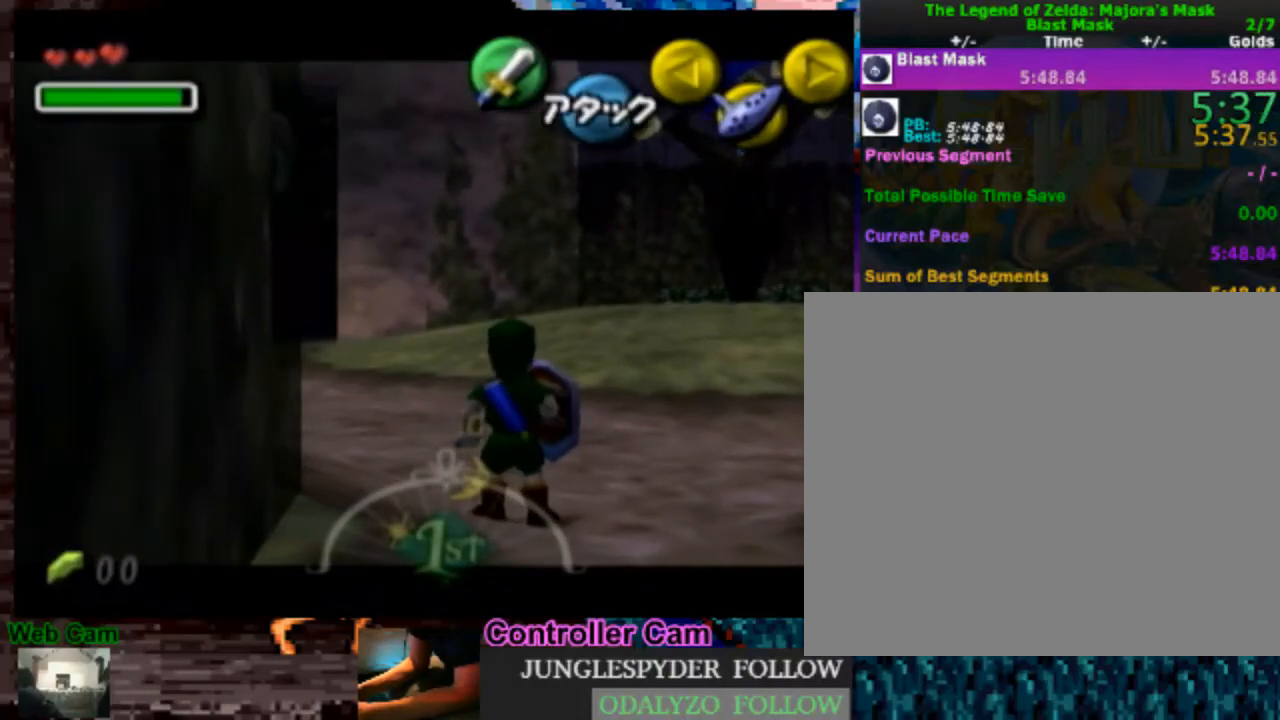
{"buttons": ["L1"], "left_stick": "right", "right_stick": "center", "events": [[117, "left_stick", "center"], [350, "left_stick", "right"]]}
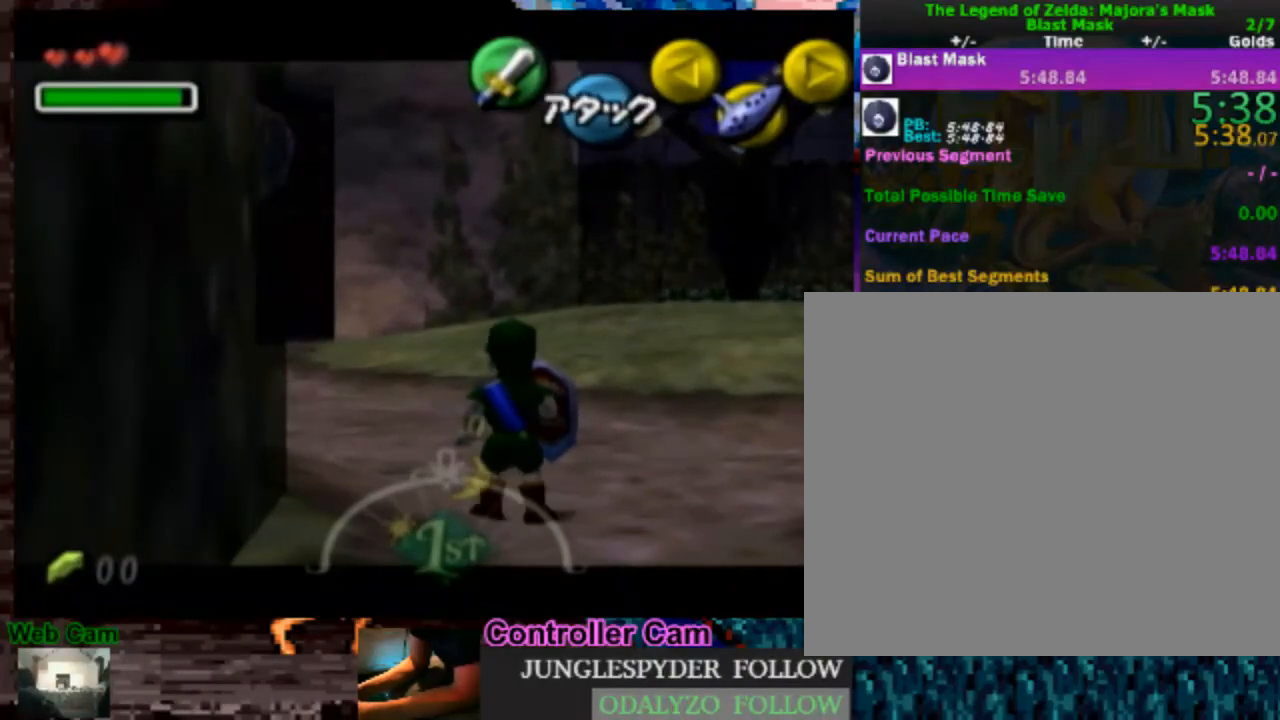
{"buttons": ["L1"], "left_stick": "center", "right_stick": "center", "events": [[67, "left_stick", "center"]]}
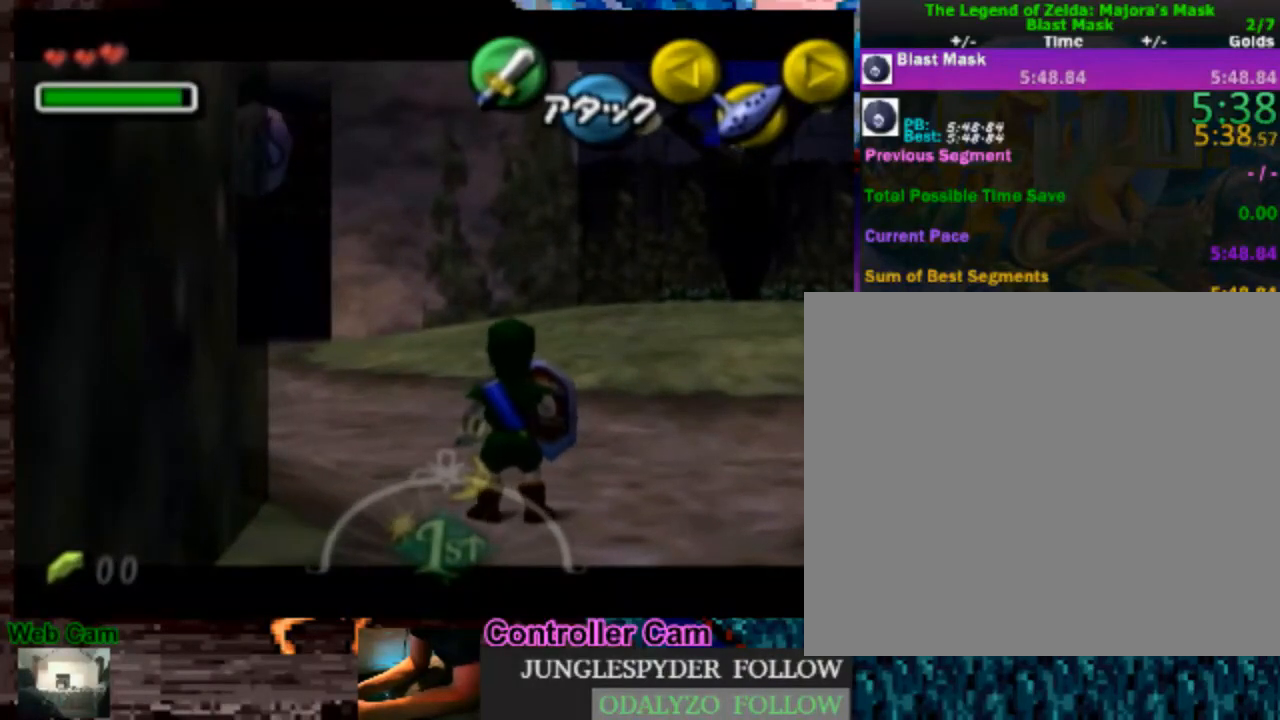
{"buttons": ["L1"], "left_stick": "center", "right_stick": "center", "events": [[250, "left_stick", "right"], [433, "left_stick", "center"]]}
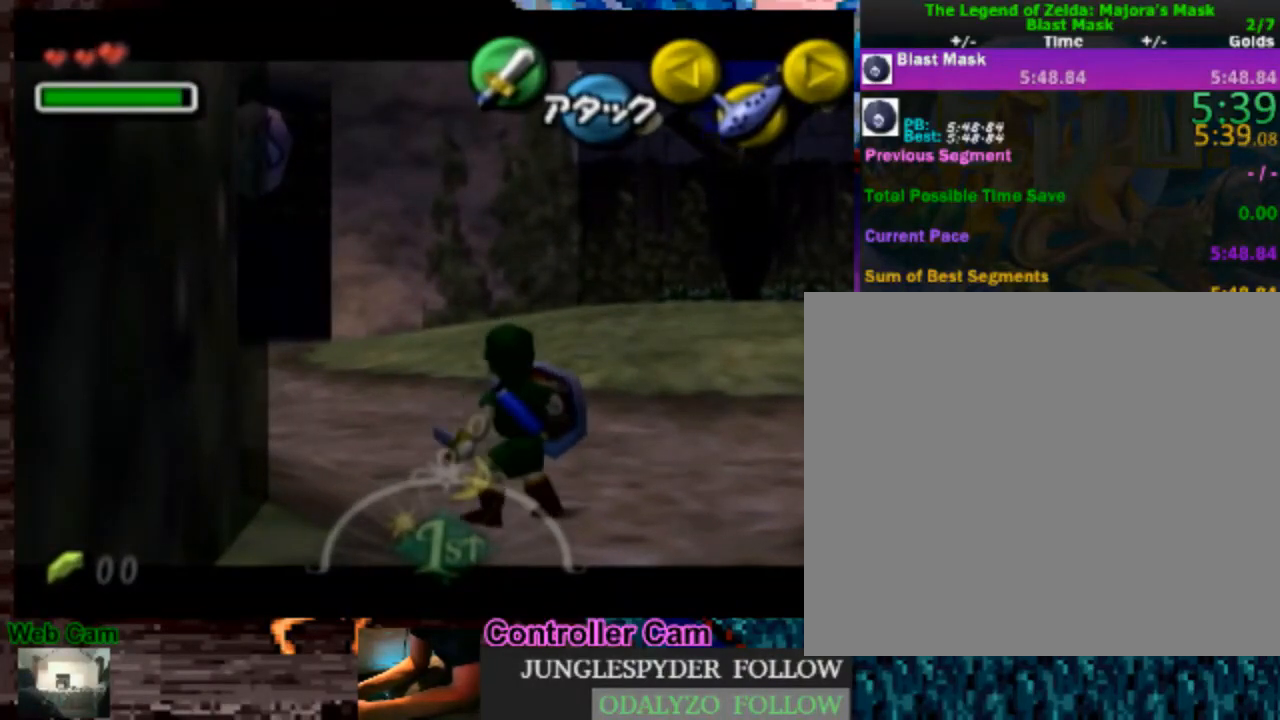
{"buttons": ["L1"], "left_stick": "center", "right_stick": "center", "events": [[300, "left_stick", "right"], [483, "left_stick", "center"]]}
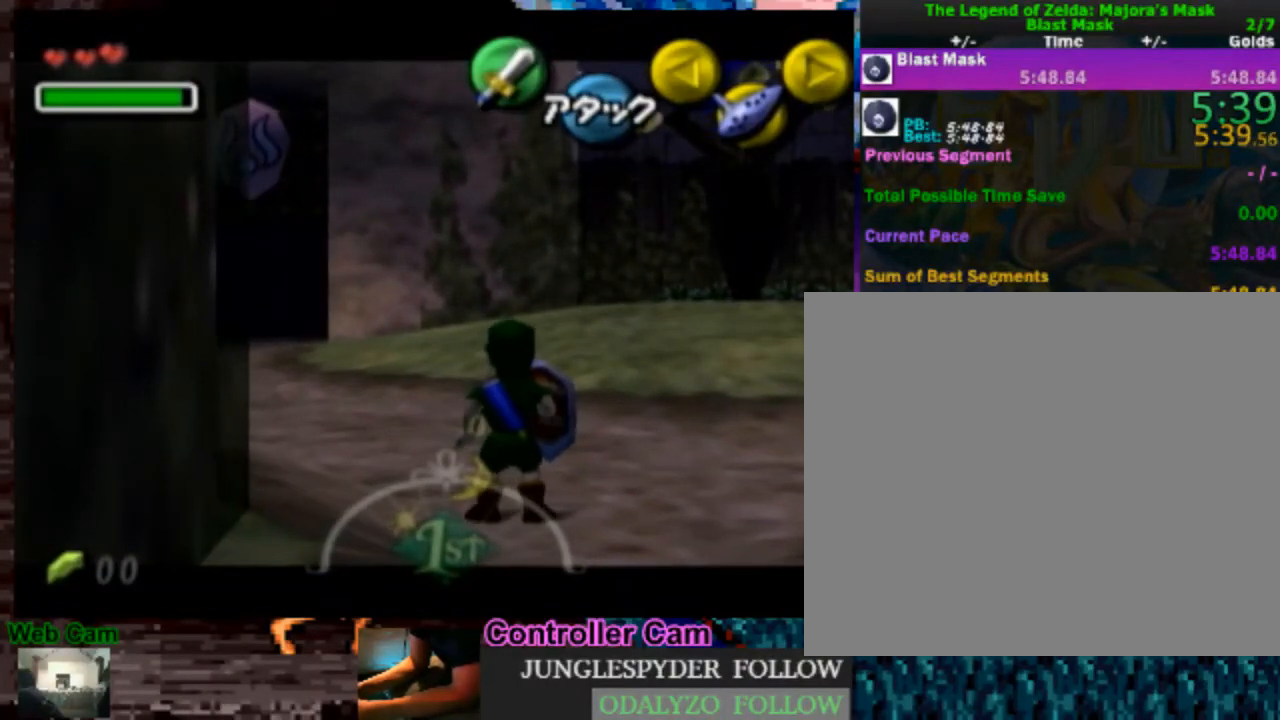
{"buttons": ["L1"], "left_stick": "center", "right_stick": "center", "events": [[233, "left_stick", "down-right"], [500, "left_stick", "center"]]}
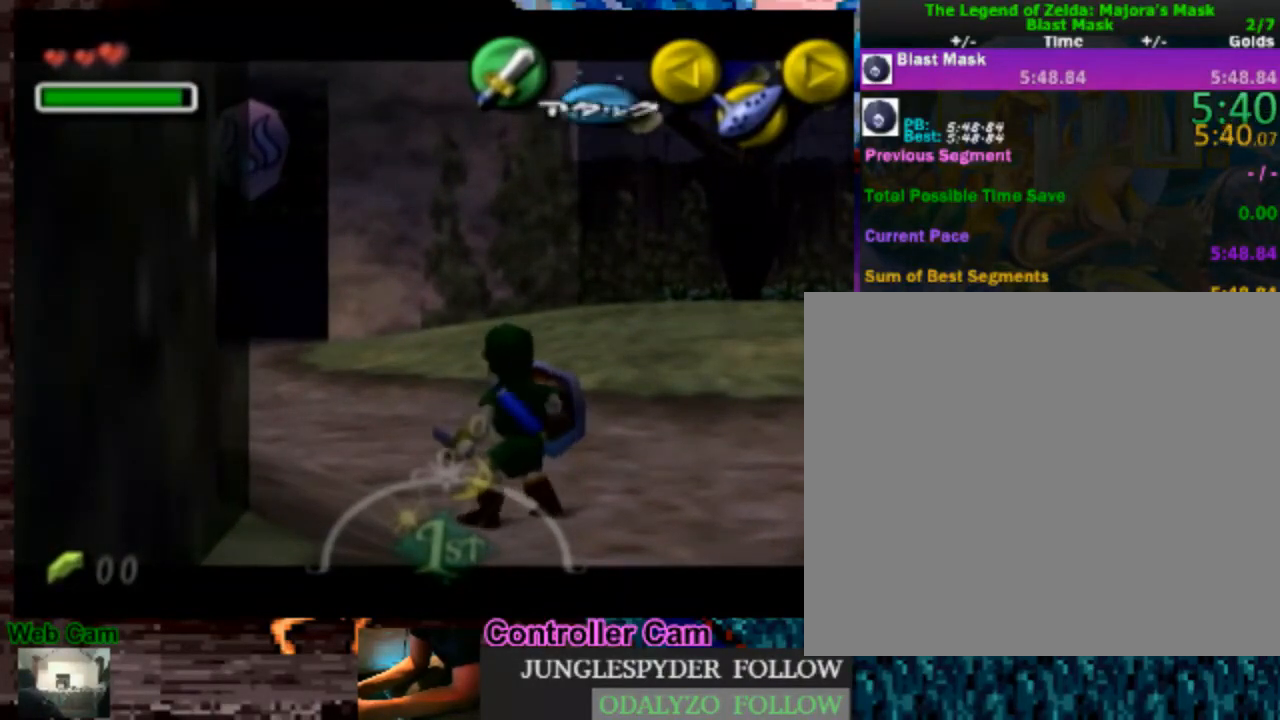
{"buttons": ["L1"], "left_stick": "down", "right_stick": "center", "events": [[467, "left_stick", "down"]]}
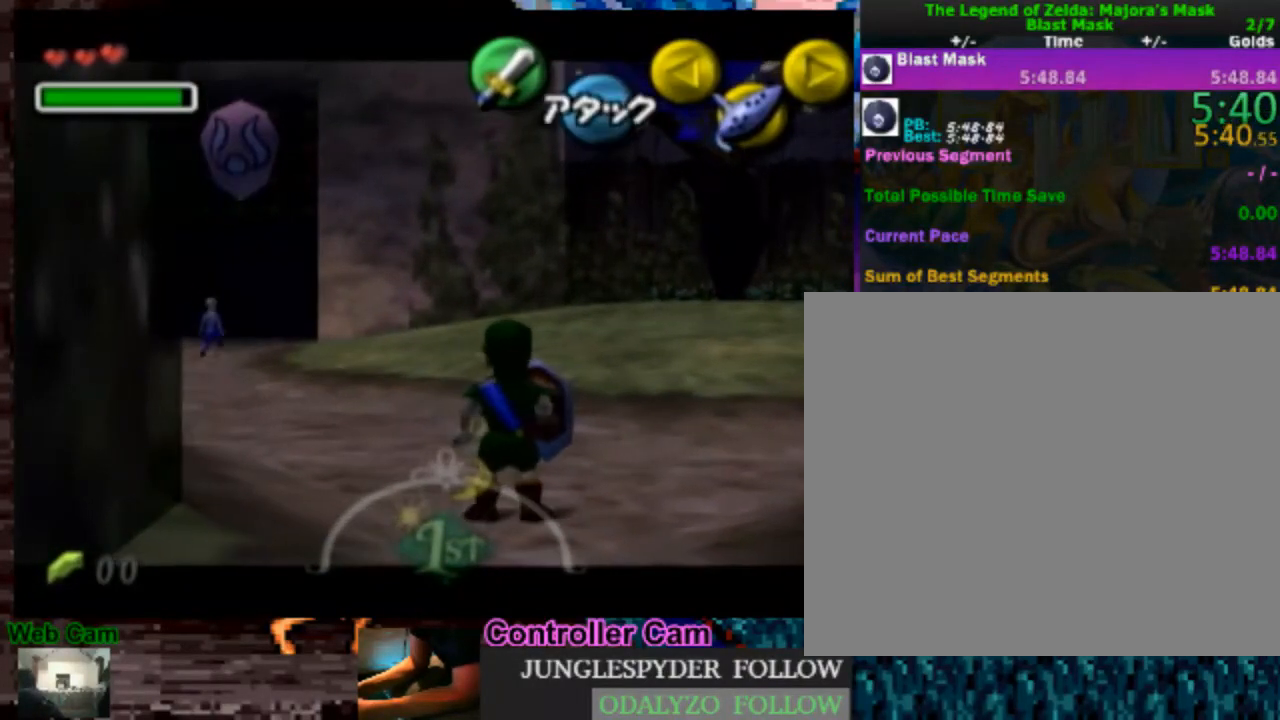
{"buttons": ["L1"], "left_stick": "center", "right_stick": "center", "events": [[200, "left_stick", "center"]]}
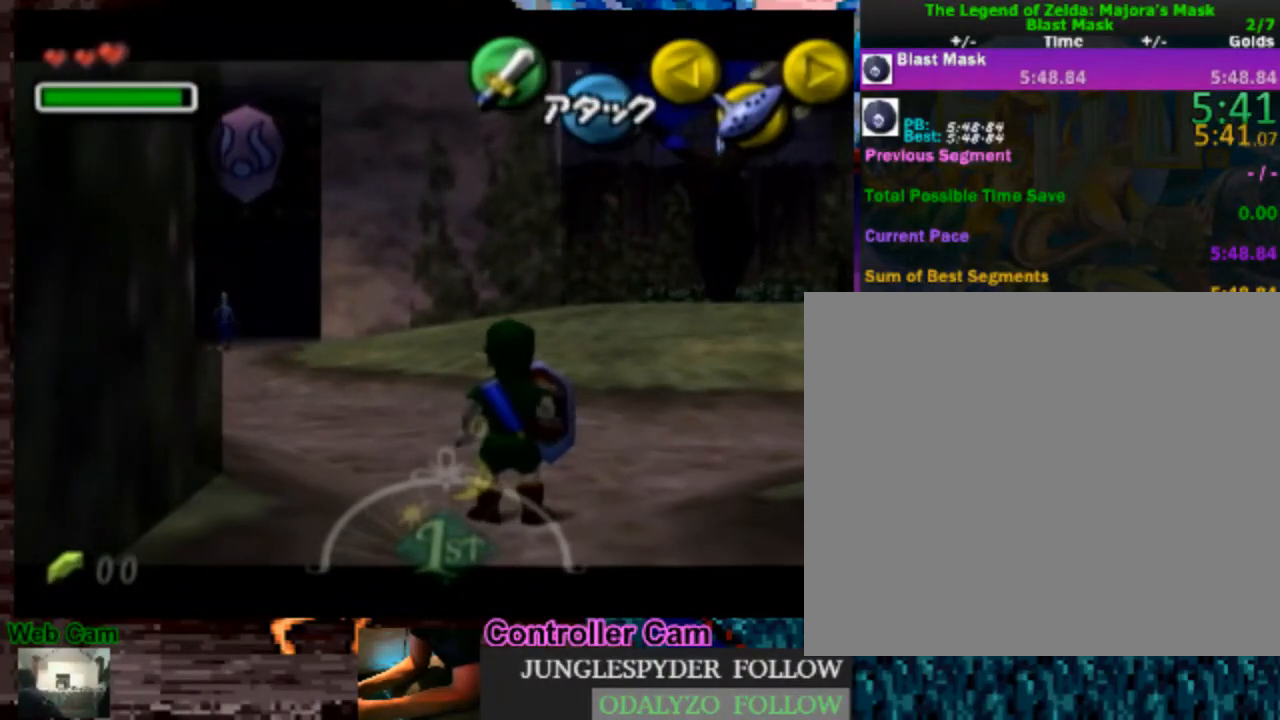
{"buttons": ["L1"], "left_stick": "center", "right_stick": "center", "events": []}
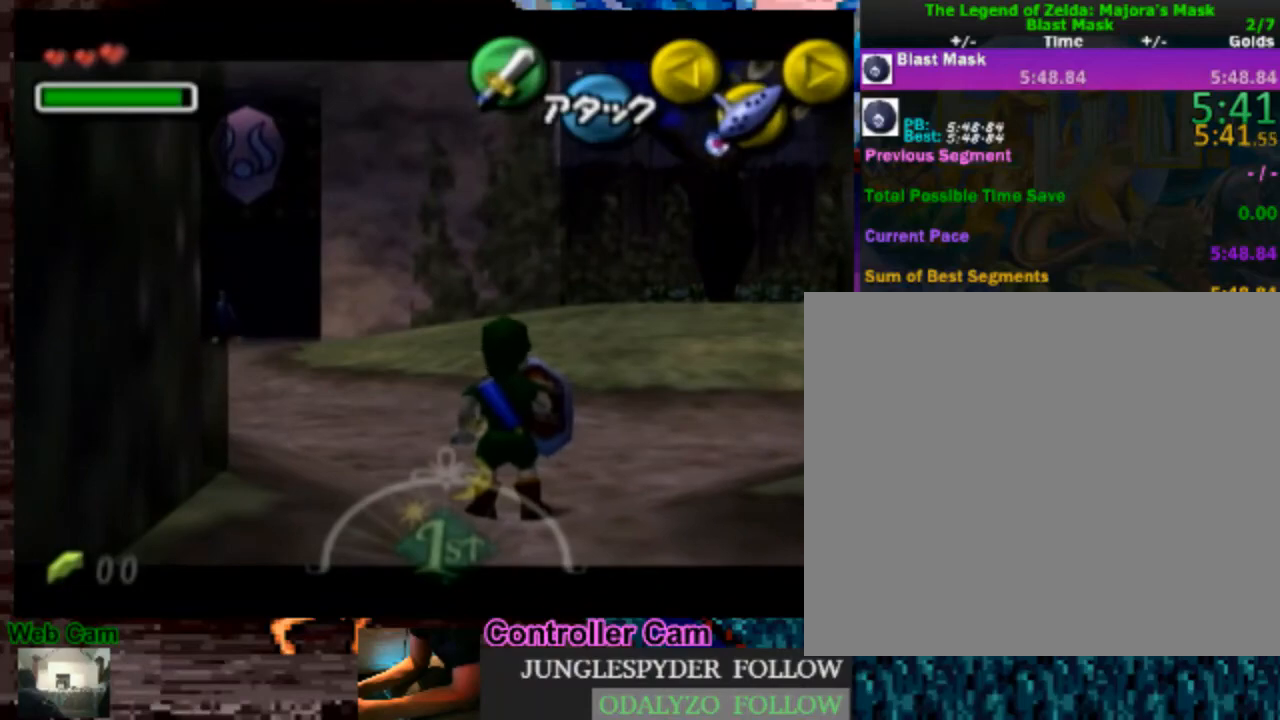
{"buttons": ["L1"], "left_stick": "down", "right_stick": "center", "events": [[150, "left_stick", "down"]]}
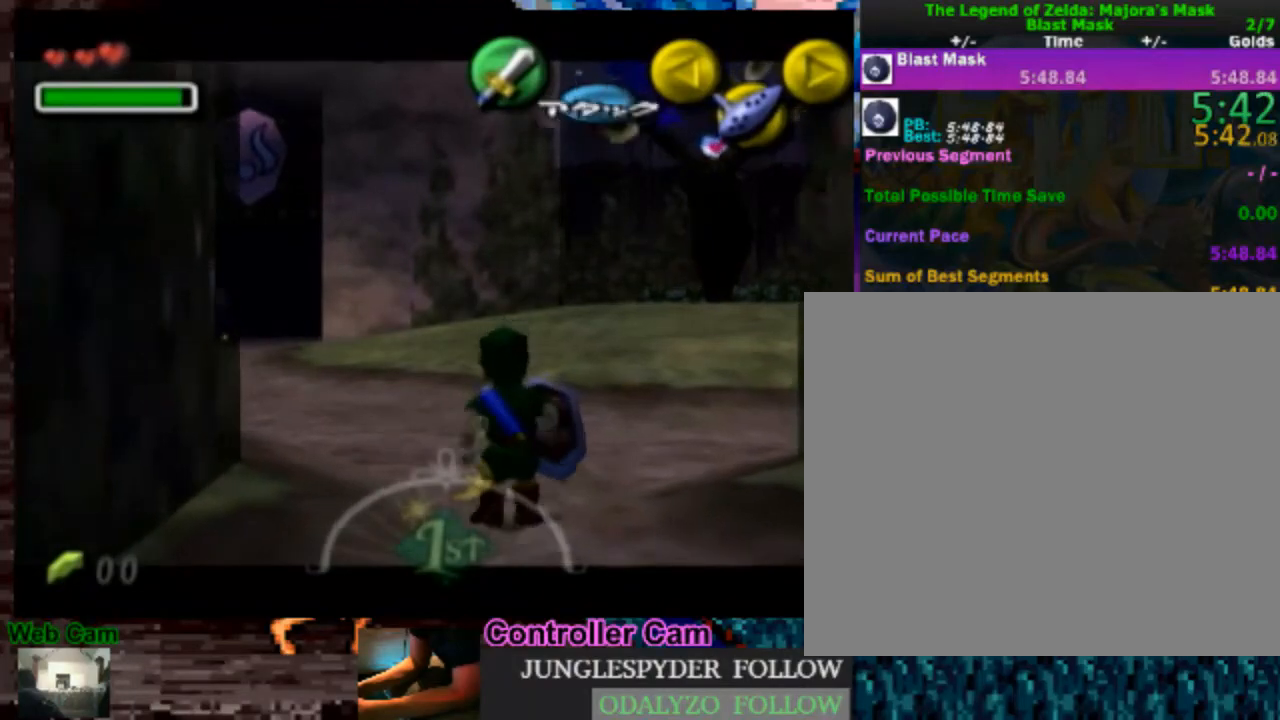
{"buttons": ["L1"], "left_stick": "down", "right_stick": "center", "events": []}
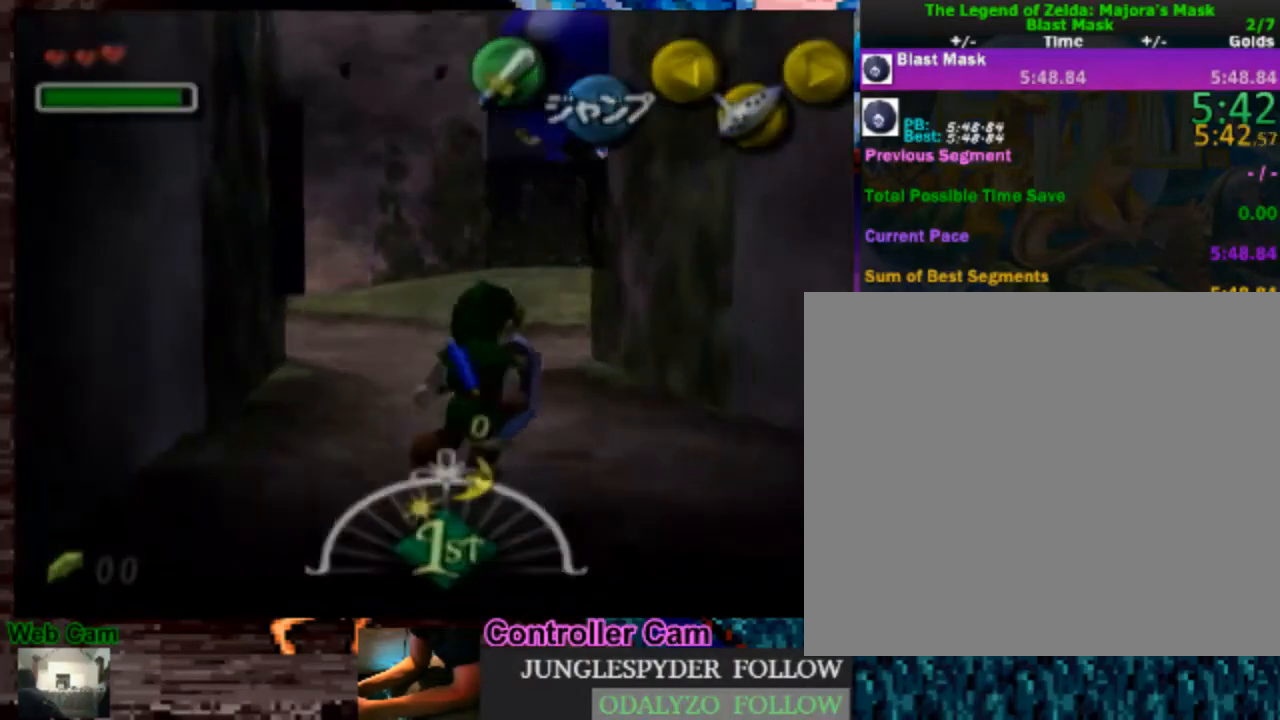
{"buttons": [], "left_stick": "center", "right_stick": "center", "events": [[183, "L1", "up"], [250, "A", "down"], [250, "left_stick", "center"], [317, "A", "up"], [367, "A", "down"], [500, "A", "up"]]}